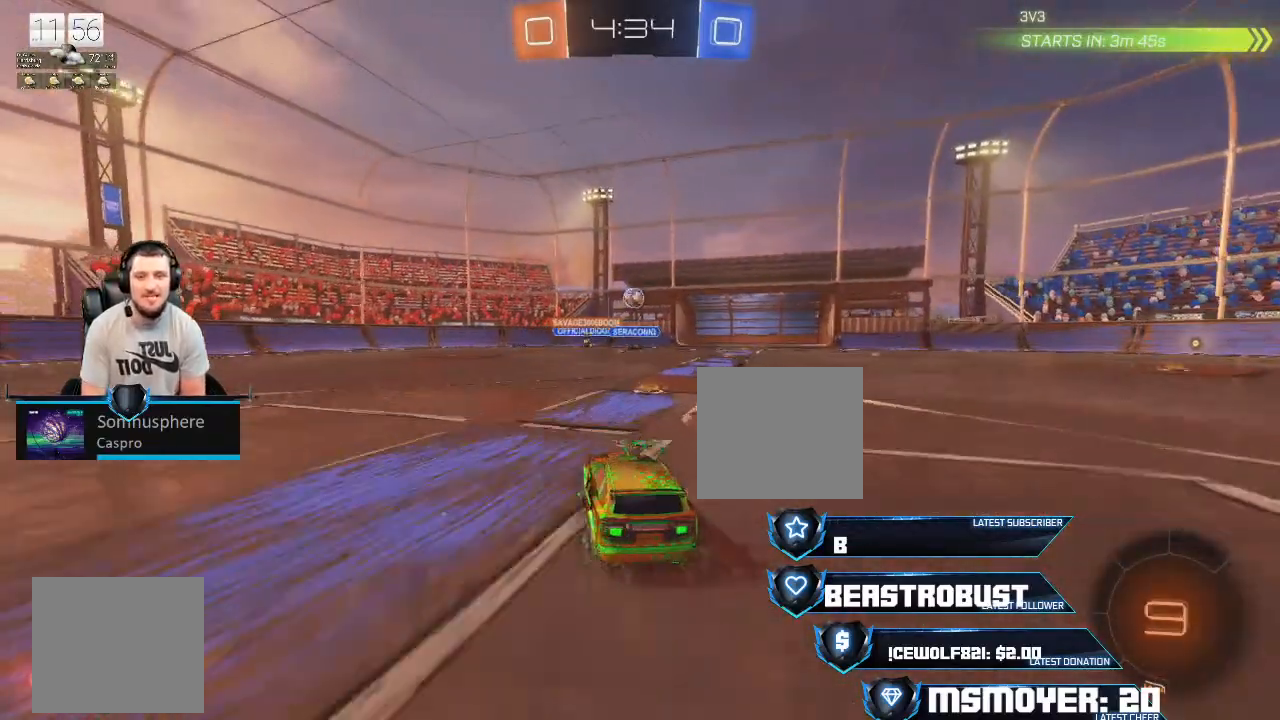
Gameplay with a controller (PlayStation layout); each line is a JSON object with the inputs held at the frame after it. "events" lists button and stick changes between this image and that frame as [ms after this image, input, new state], when the widget could be followed in between.
{"buttons": ["L2", "R2"], "left_stick": "right", "right_stick": "center", "events": [[67, "left_stick", "right"], [233, "L2", "down"], [267, "R2", "up"], [467, "R2", "down"]]}
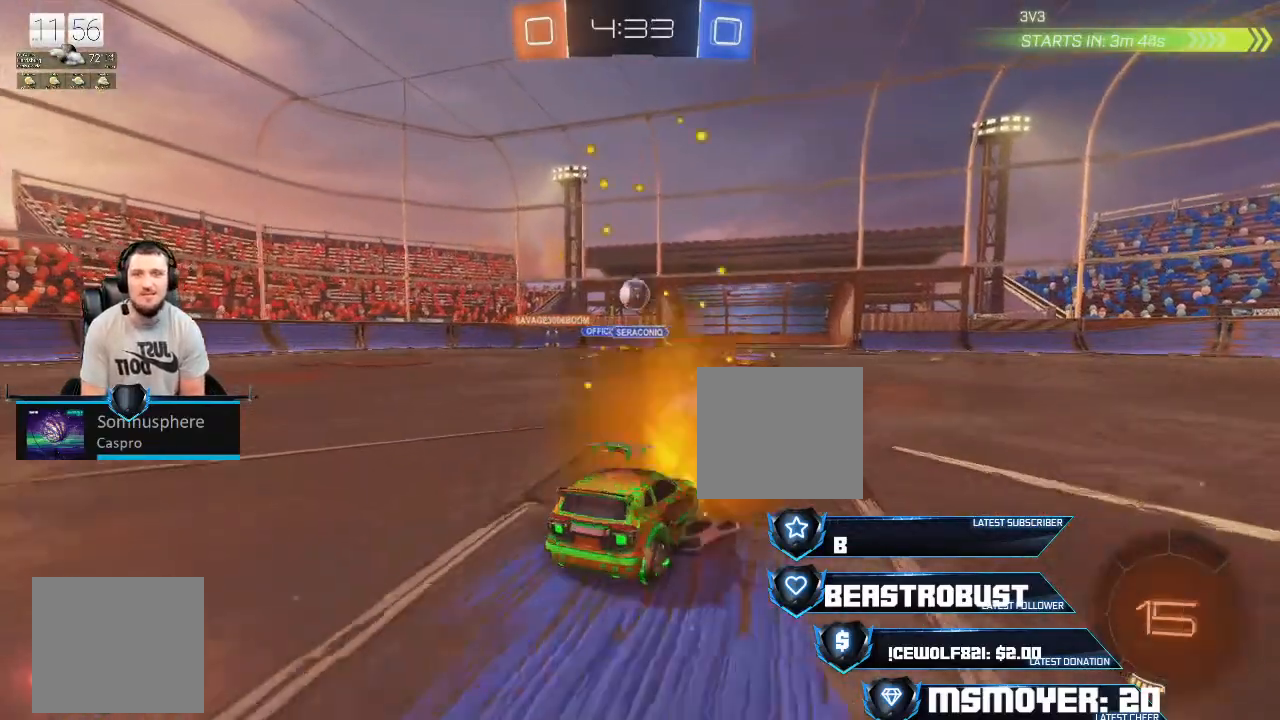
{"buttons": ["L2"], "left_stick": "left", "right_stick": "center", "events": [[33, "L2", "up"], [333, "left_stick", "left"], [467, "R2", "up"], [500, "L2", "down"]]}
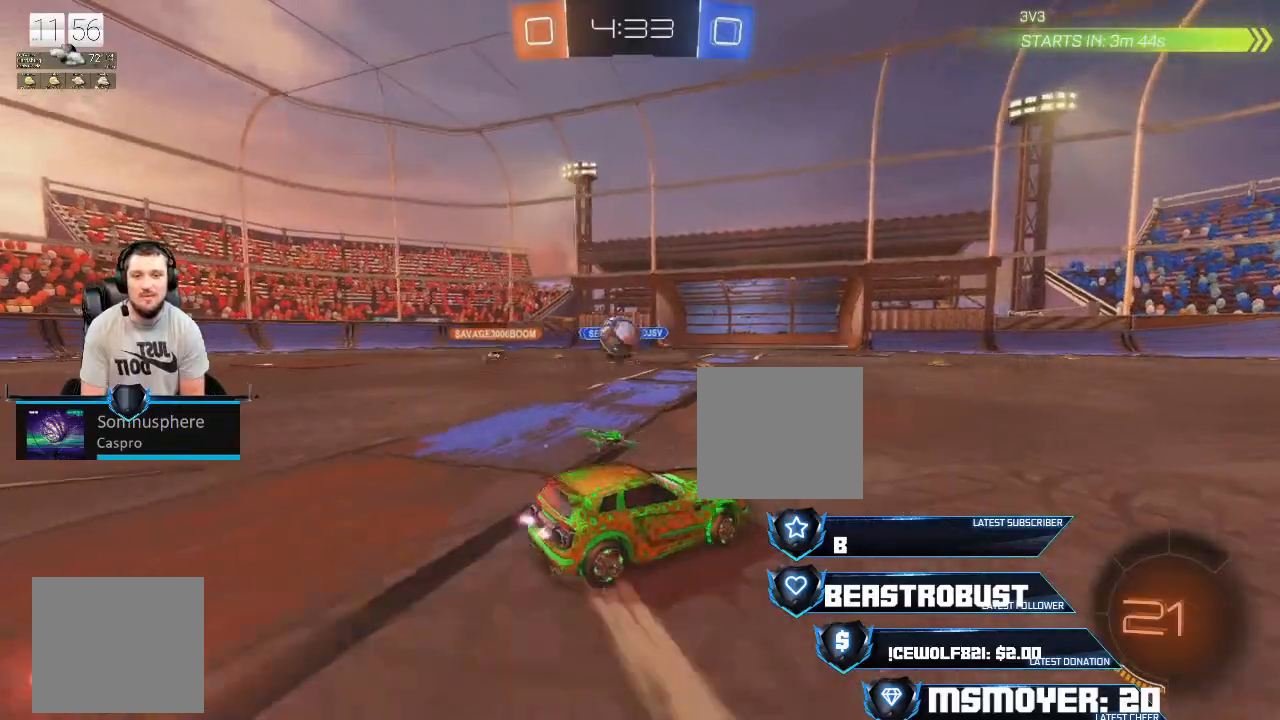
{"buttons": ["CROSS", "SQUARE", "R2"], "left_stick": "center", "right_stick": "center", "events": [[167, "R2", "down"], [233, "L2", "up"], [300, "CROSS", "down"], [367, "left_stick", "center"], [433, "CROSS", "up"], [500, "CROSS", "down"], [500, "SQUARE", "down"]]}
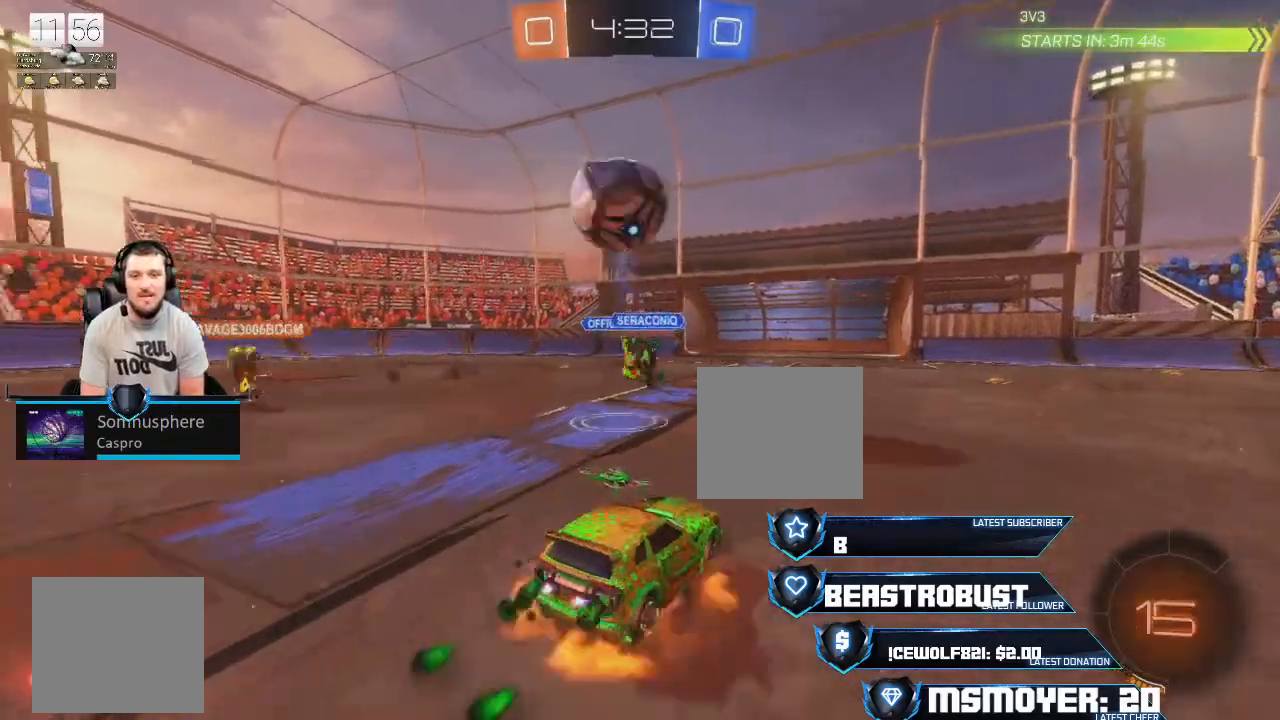
{"buttons": ["CROSS", "CIRCLE", "R2"], "left_stick": "left", "right_stick": "center", "events": [[67, "CROSS", "up"], [100, "SQUARE", "up"], [133, "SQUARE", "down"], [133, "left_stick", "down-left"], [167, "CROSS", "down"], [167, "SQUARE", "up"], [233, "CIRCLE", "down"], [233, "TRIANGLE", "down"], [267, "CROSS", "up"], [267, "L2", "down"], [300, "left_stick", "left"], [333, "CROSS", "down"], [333, "TRIANGLE", "up"], [400, "CIRCLE", "up"], [467, "CIRCLE", "down"], [500, "L2", "up"]]}
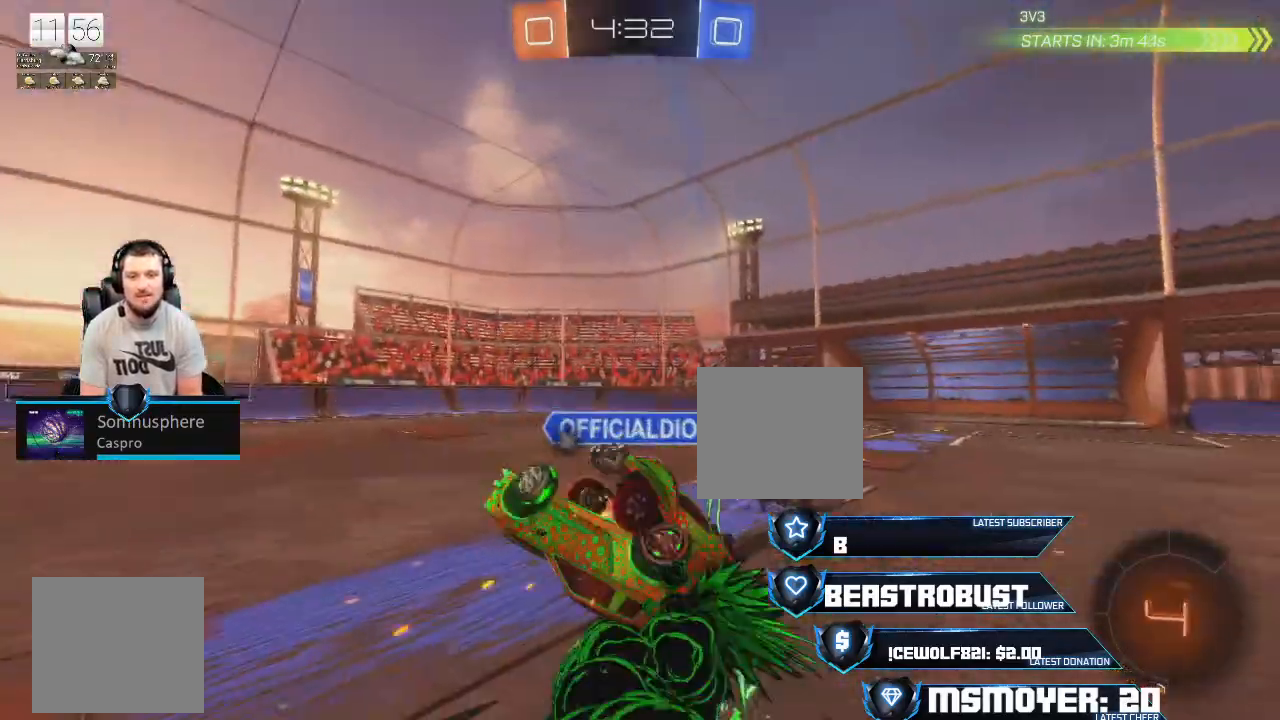
{"buttons": ["R2"], "left_stick": "left", "right_stick": "center", "events": [[33, "CROSS", "up"], [100, "CROSS", "down"], [367, "CROSS", "up"], [400, "CIRCLE", "up"]]}
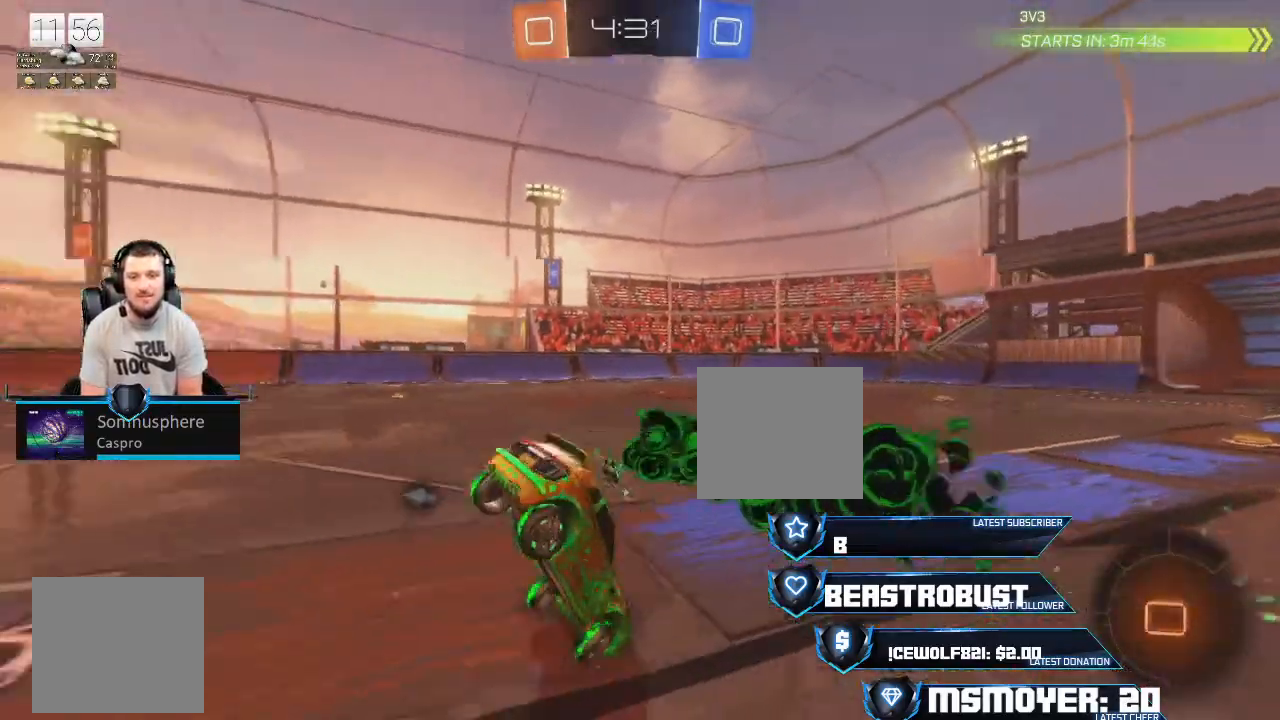
{"buttons": ["CROSS", "CIRCLE", "R2"], "left_stick": "left", "right_stick": "center", "events": [[300, "CROSS", "down"], [500, "CIRCLE", "down"]]}
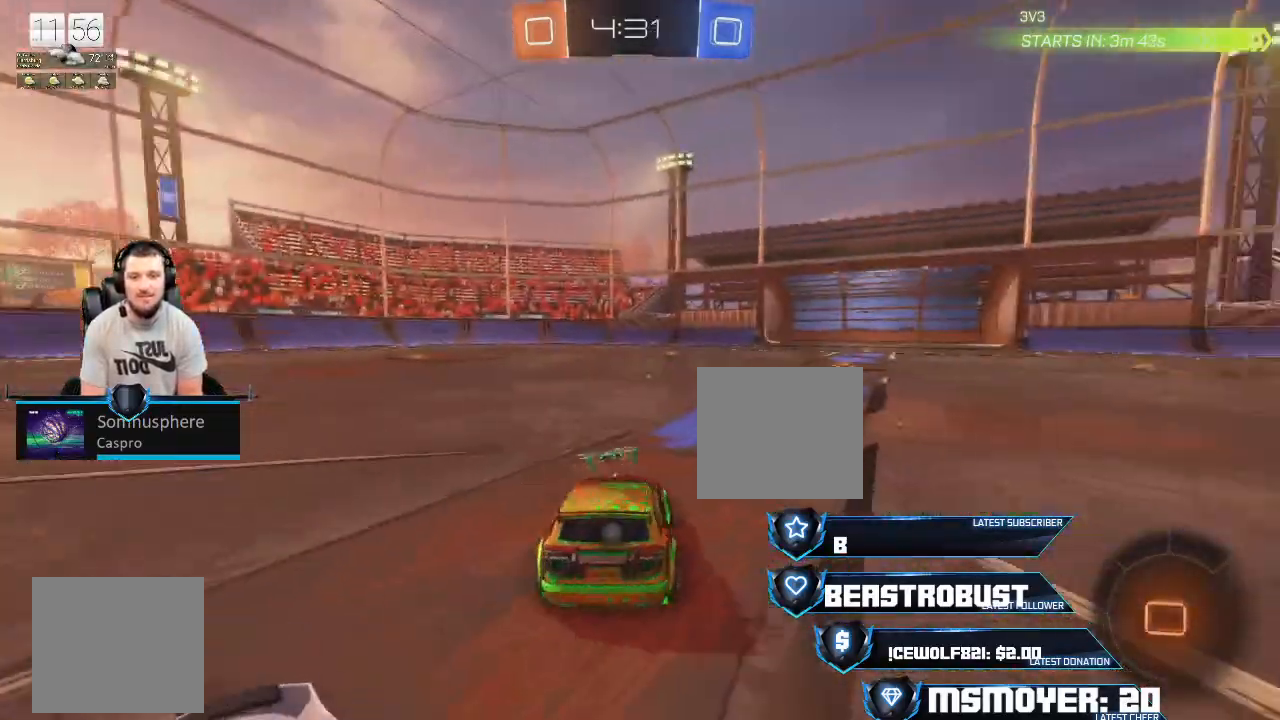
{"buttons": ["CROSS", "R2"], "left_stick": "left", "right_stick": "center", "events": [[33, "CROSS", "up"], [100, "TRIANGLE", "down"], [133, "CROSS", "down"], [167, "CIRCLE", "up"], [167, "TRIANGLE", "up"]]}
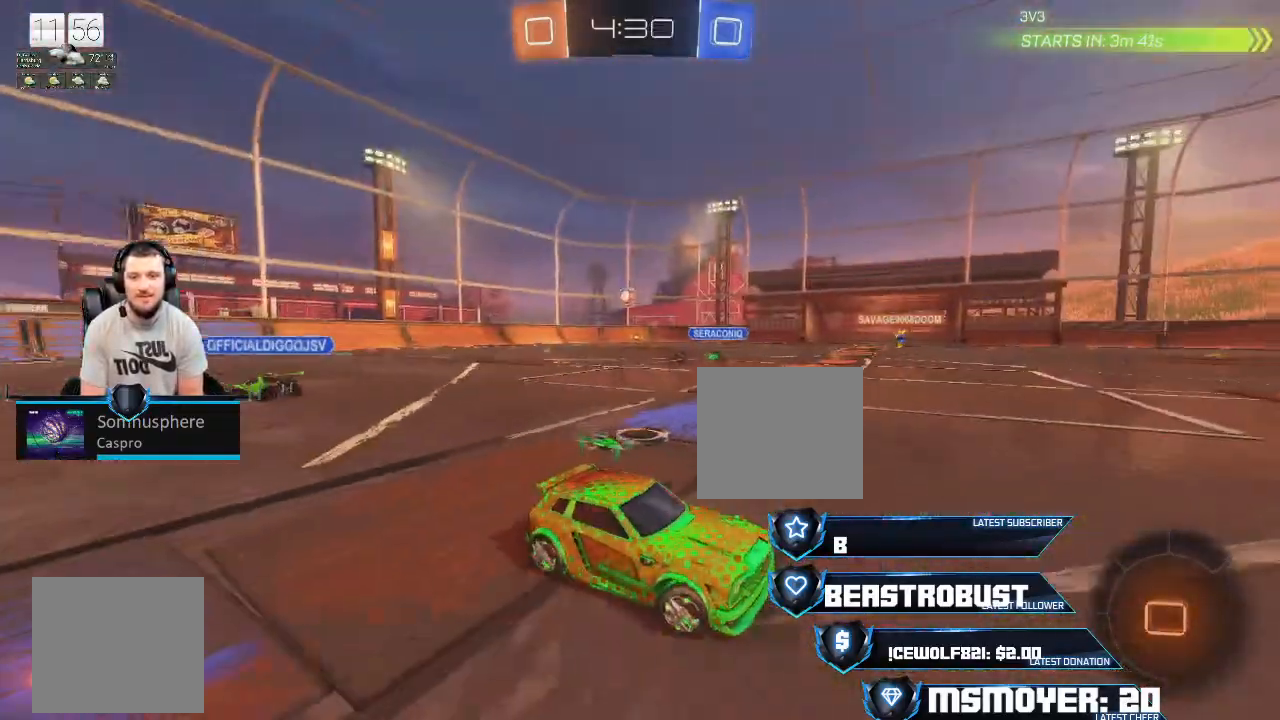
{"buttons": ["CROSS", "R2"], "left_stick": "left", "right_stick": "center", "events": []}
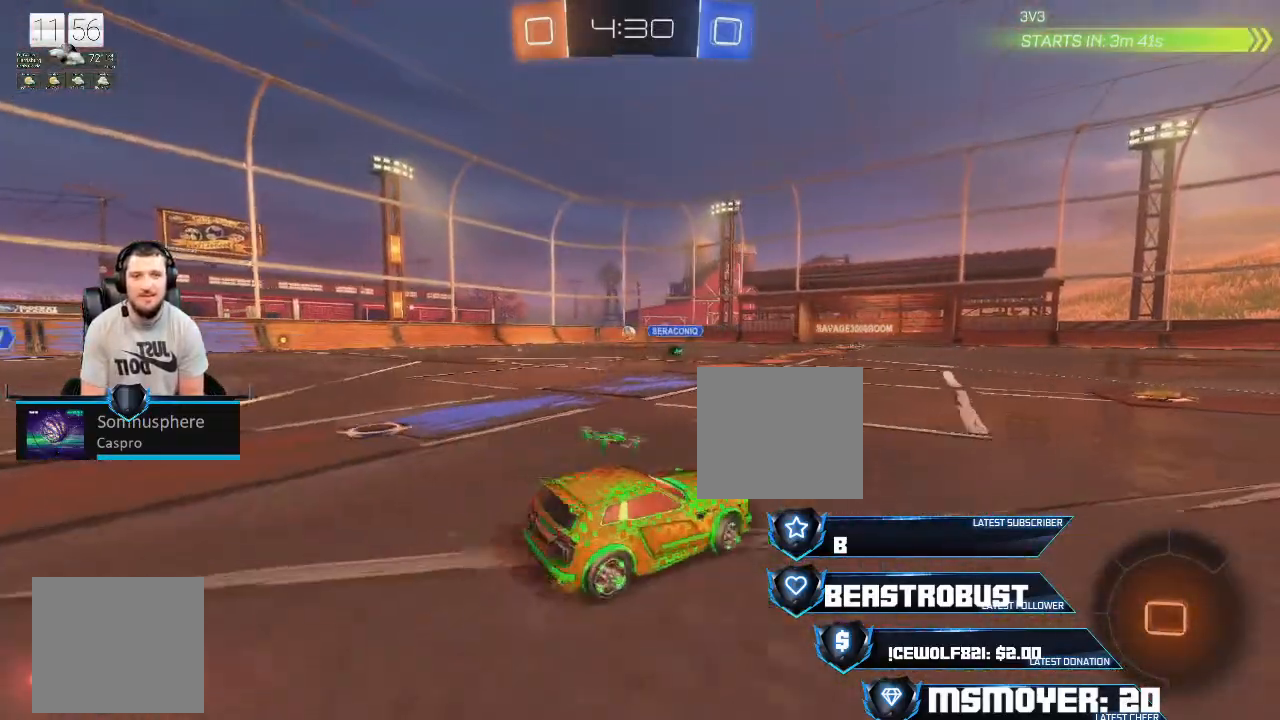
{"buttons": [], "left_stick": "center", "right_stick": "center", "events": [[100, "CROSS", "up"], [100, "left_stick", "up-left"], [133, "L2", "down"], [167, "SQUARE", "down"], [200, "SQUARE", "up"], [200, "left_stick", "up"], [333, "SQUARE", "down"], [433, "L2", "up"], [433, "SQUARE", "up"], [467, "R2", "up"], [500, "left_stick", "center"]]}
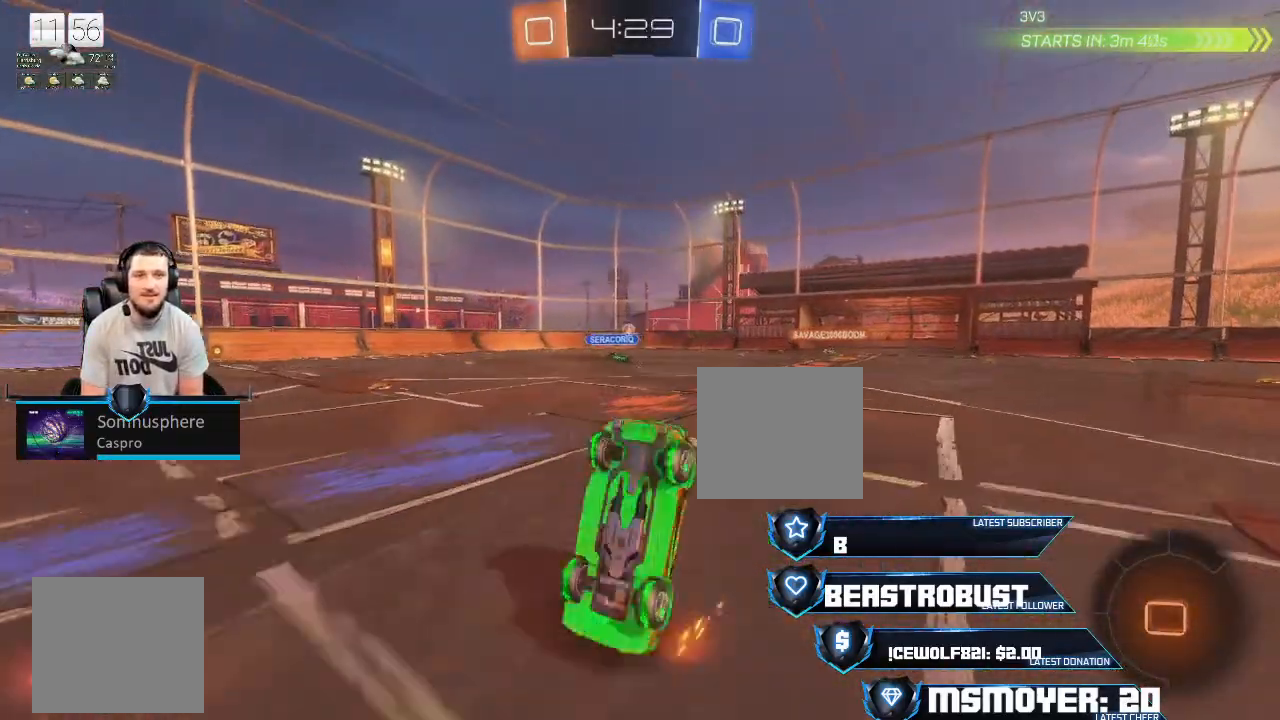
{"buttons": ["CIRCLE", "R2"], "left_stick": "up-left", "right_stick": "center", "events": [[300, "R2", "down"], [433, "CIRCLE", "down"], [433, "left_stick", "up-left"]]}
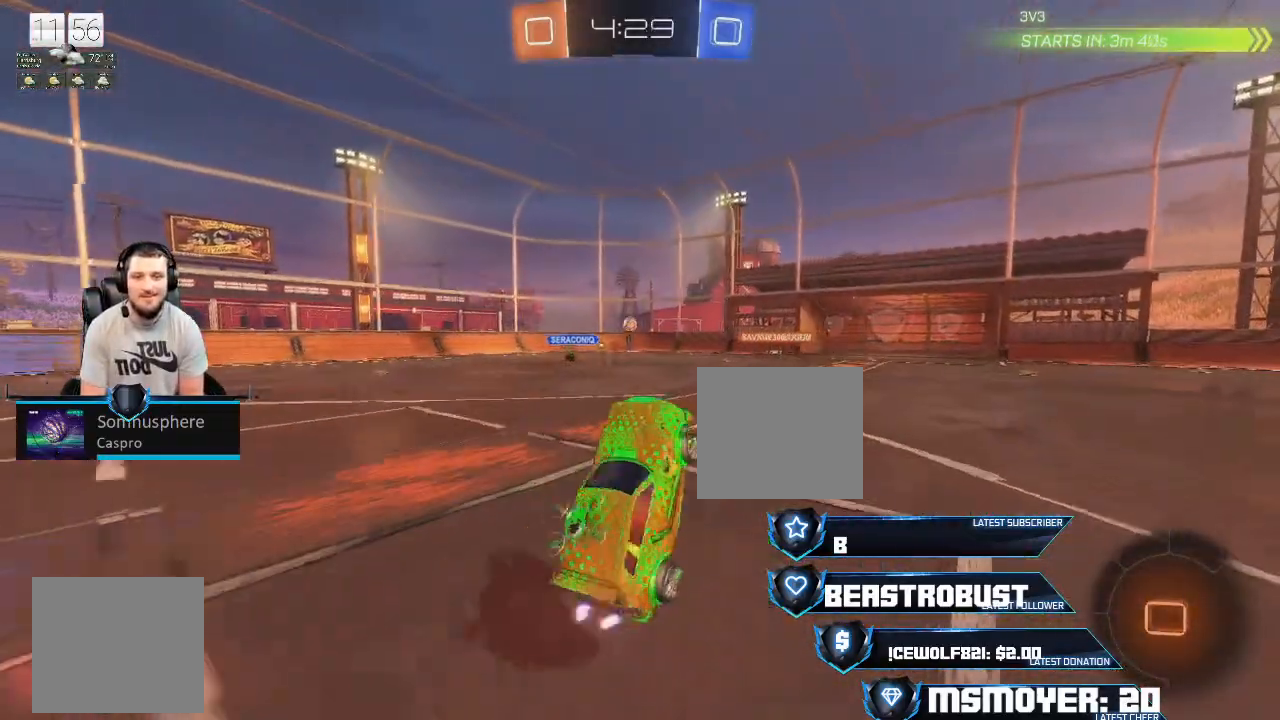
{"buttons": ["R2"], "left_stick": "up", "right_stick": "center", "events": [[33, "CIRCLE", "up"], [33, "left_stick", "center"], [167, "CROSS", "down"], [300, "CROSS", "up"], [400, "left_stick", "up"], [433, "SQUARE", "down"], [500, "SQUARE", "up"]]}
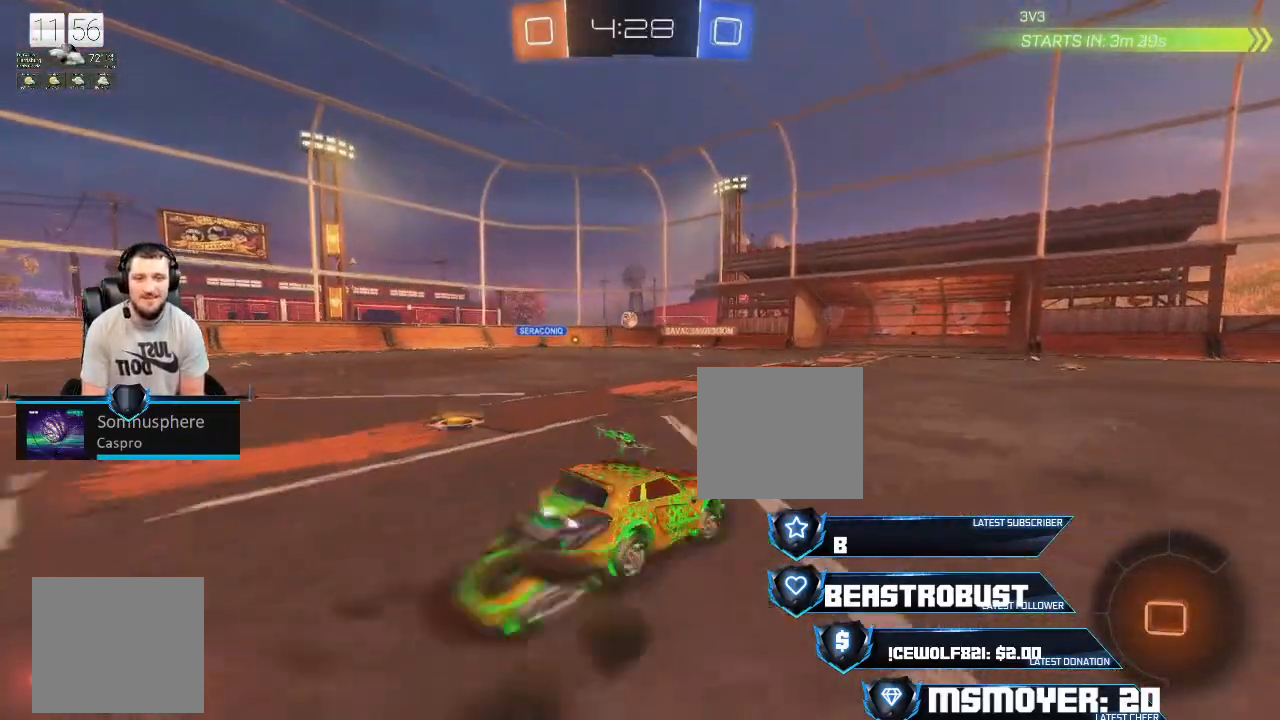
{"buttons": [], "left_stick": "center", "right_stick": "center", "events": [[67, "SQUARE", "down"], [100, "SQUARE", "up"], [167, "SQUARE", "down"], [233, "SQUARE", "up"], [267, "R2", "up"], [267, "left_stick", "center"]]}
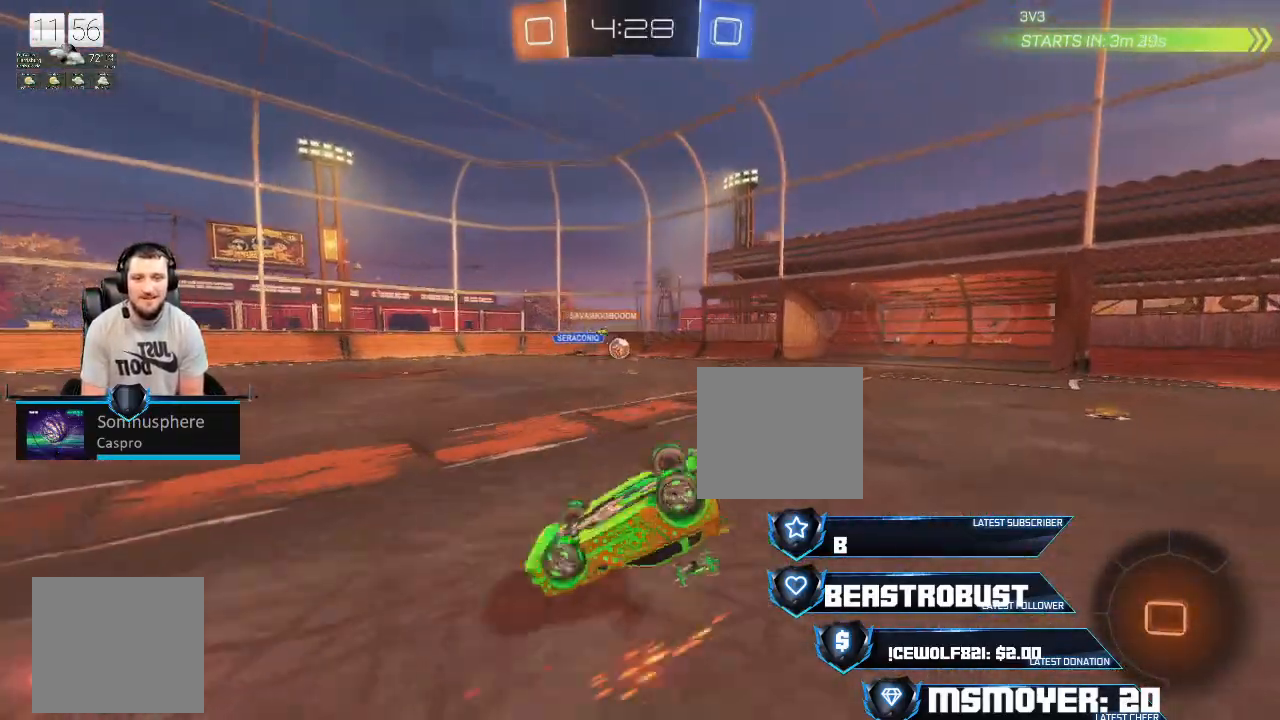
{"buttons": ["R2"], "left_stick": "left", "right_stick": "center", "events": [[67, "R2", "down"], [433, "left_stick", "left"]]}
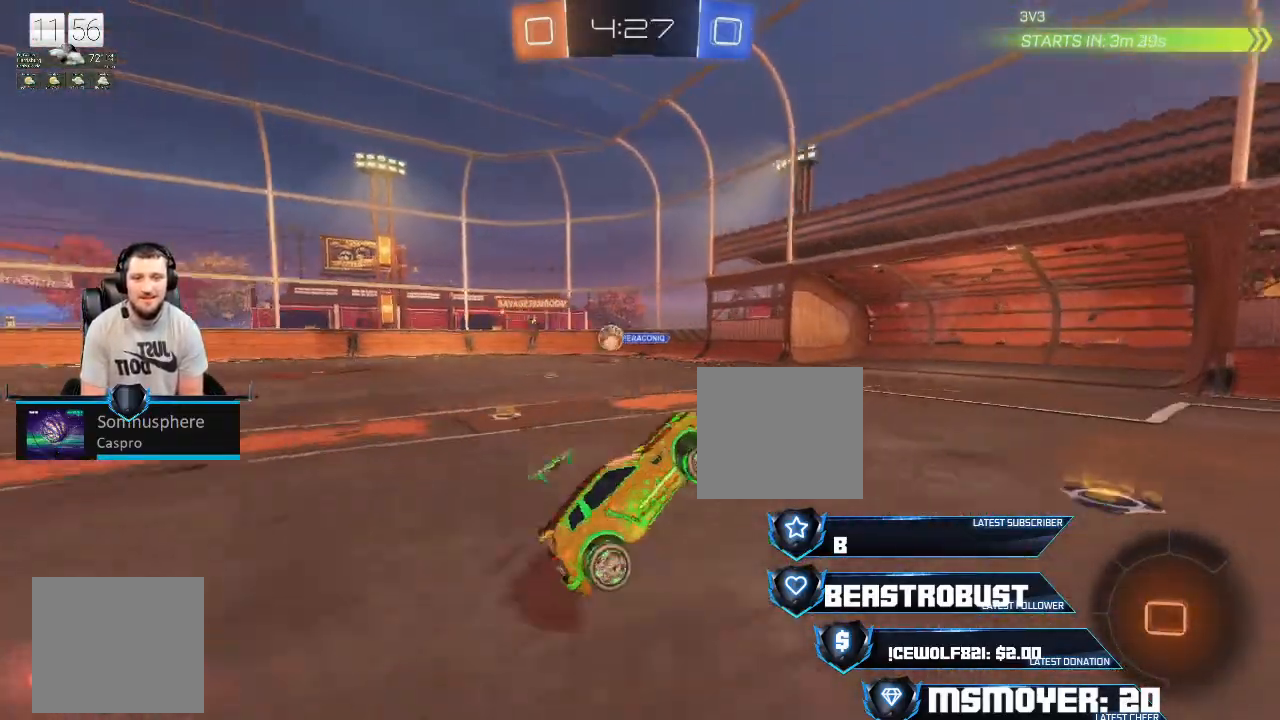
{"buttons": ["R2", "L3"], "left_stick": "left", "right_stick": "center", "events": [[33, "R2", "up"], [67, "L2", "down"], [100, "L3", "down"], [233, "L2", "up"], [433, "R2", "down"]]}
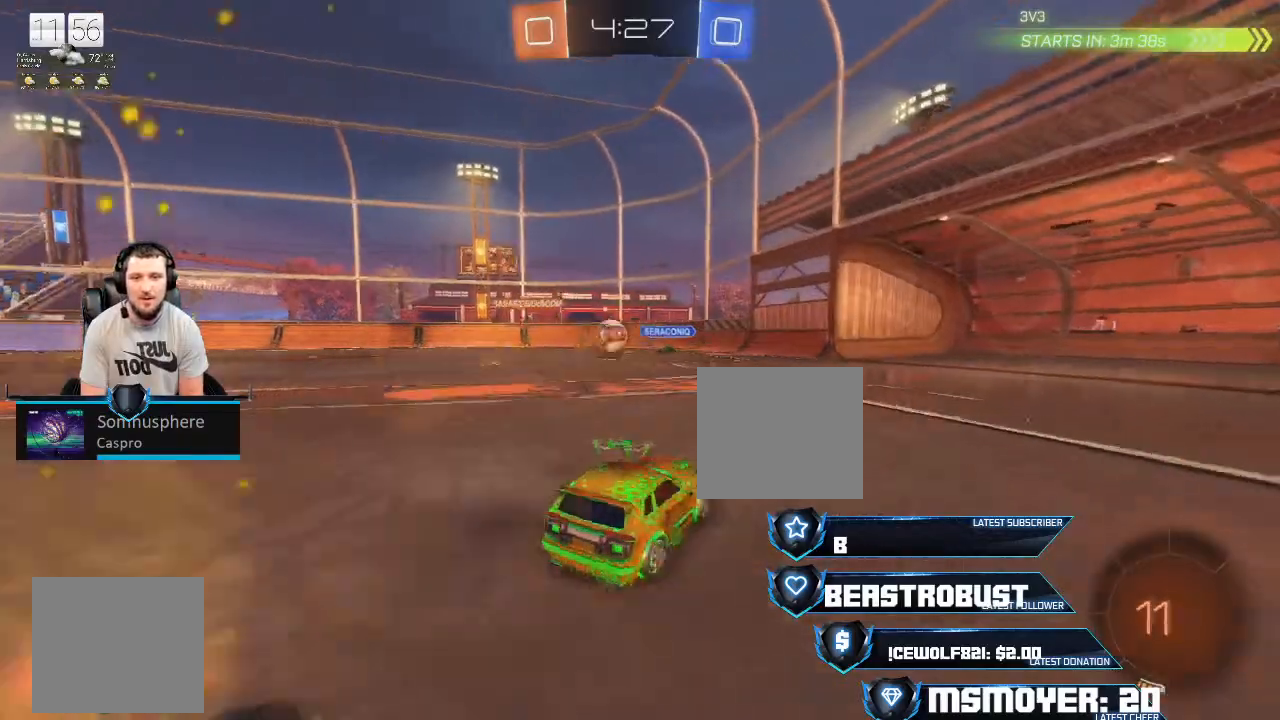
{"buttons": ["CROSS", "R2"], "left_stick": "center", "right_stick": "center", "events": [[133, "CROSS", "down"], [167, "L3", "up"], [200, "left_stick", "center"]]}
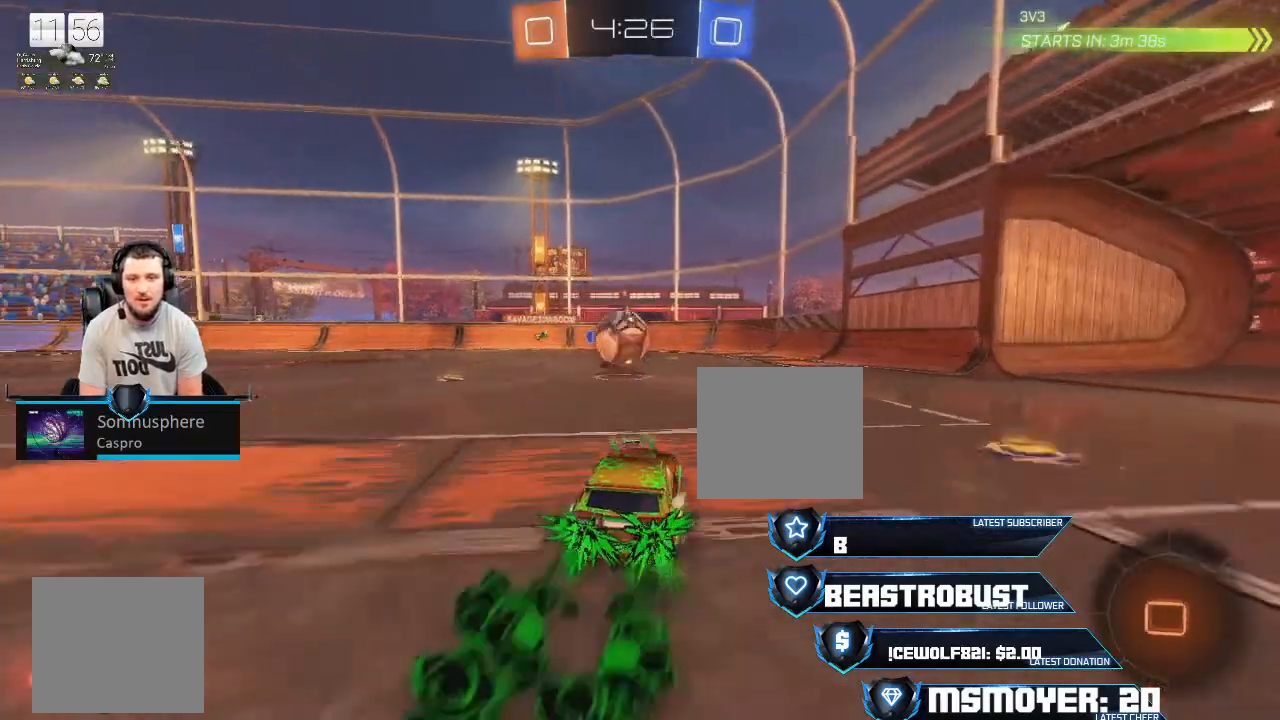
{"buttons": ["R2"], "left_stick": "up", "right_stick": "center", "events": [[67, "left_stick", "left"], [200, "CROSS", "up"], [200, "left_stick", "center"], [300, "L2", "down"], [300, "SQUARE", "down"], [300, "left_stick", "up"], [333, "CROSS", "down"], [367, "SQUARE", "up"], [400, "CROSS", "up"], [433, "CROSS", "down"], [433, "SQUARE", "down"], [467, "SQUARE", "up"], [500, "CROSS", "up"], [500, "L2", "up"]]}
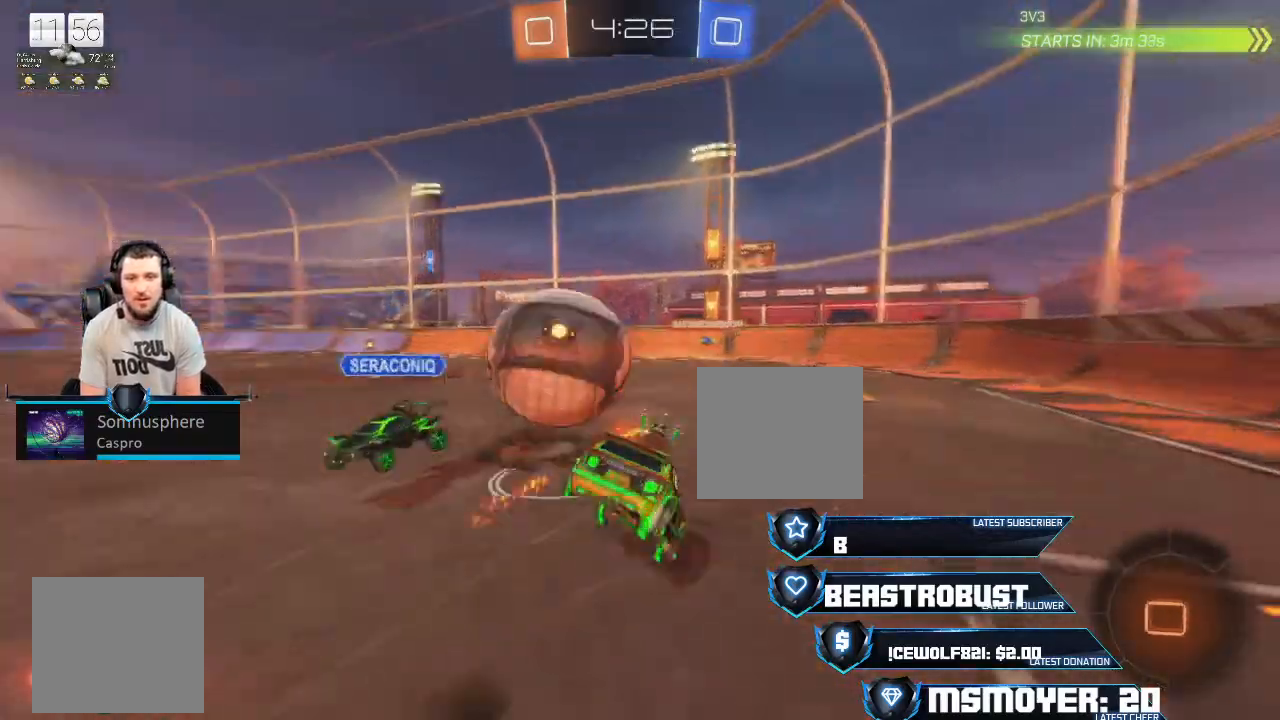
{"buttons": ["R2"], "left_stick": "center", "right_stick": "center", "events": [[33, "R2", "up"], [300, "R2", "down"], [333, "left_stick", "up-right"], [400, "CIRCLE", "down"], [433, "left_stick", "center"], [467, "CIRCLE", "up"]]}
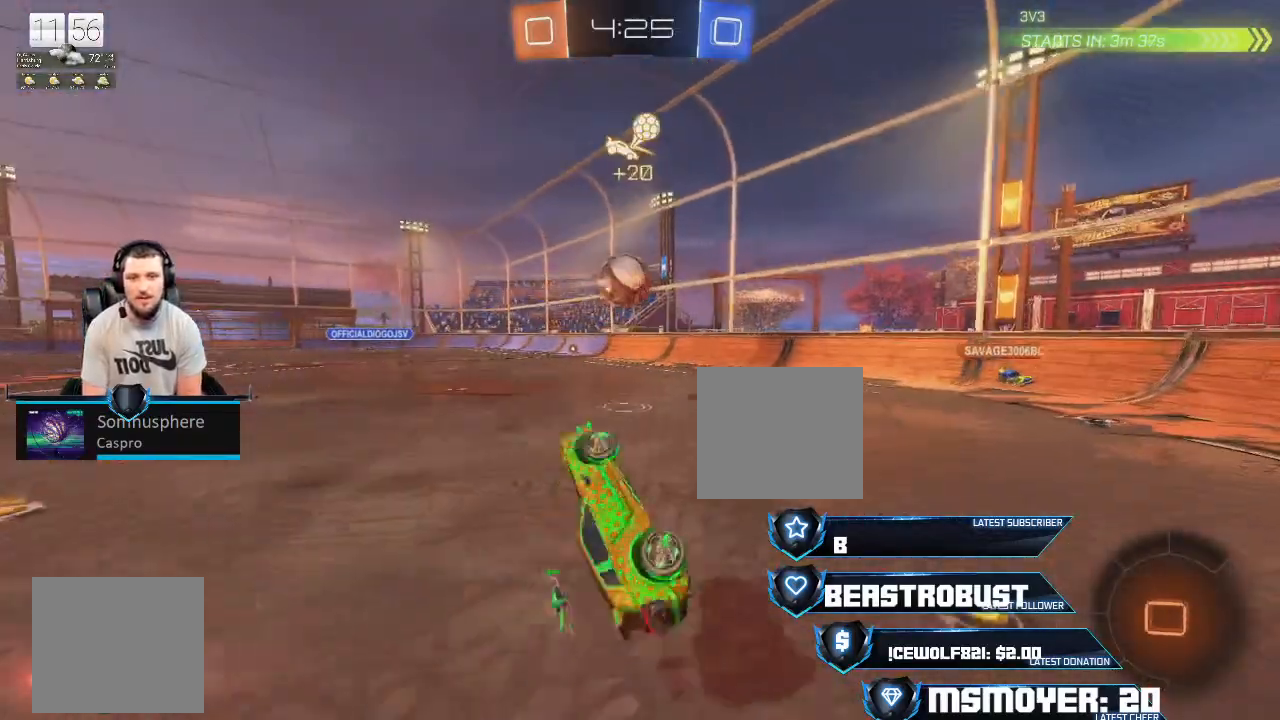
{"buttons": ["R2", "L3"], "left_stick": "left", "right_stick": "center", "events": [[67, "left_stick", "left"], [133, "R2", "up"], [200, "L2", "down"], [233, "L3", "down"], [367, "L2", "up"], [433, "R2", "down"]]}
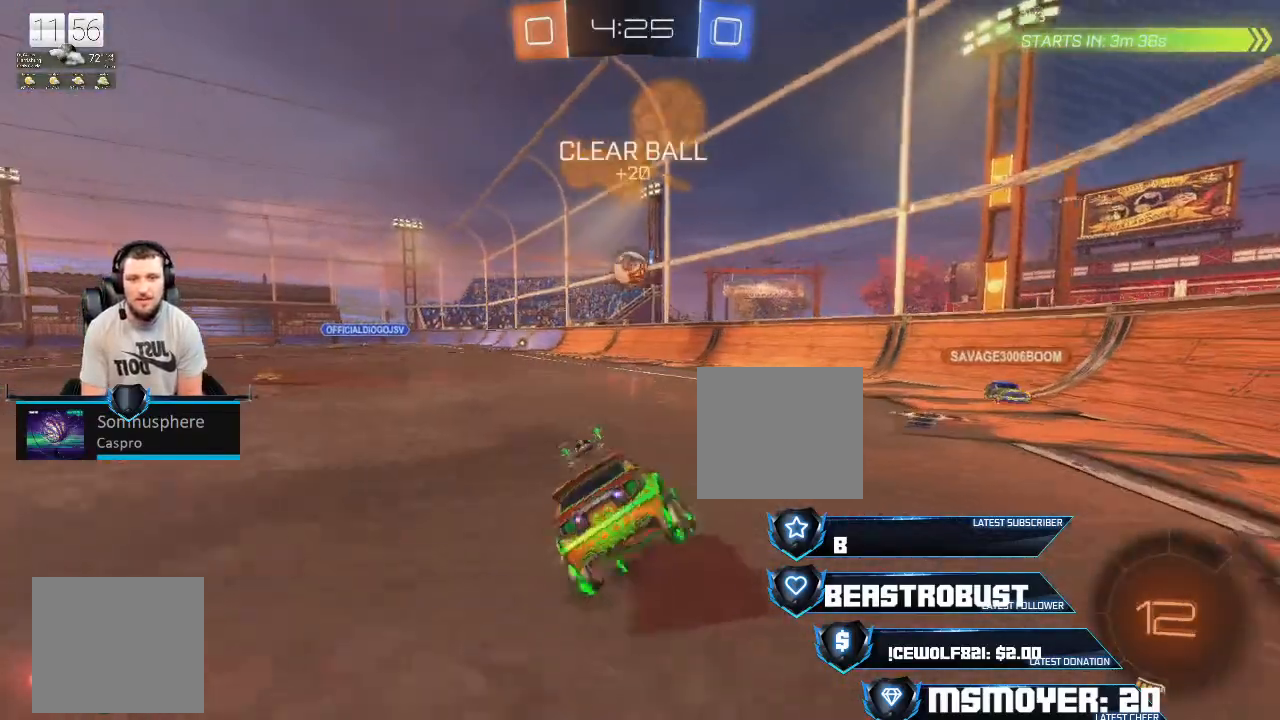
{"buttons": ["CROSS", "R2"], "left_stick": "left", "right_stick": "center", "events": [[133, "CROSS", "down"], [333, "L3", "up"]]}
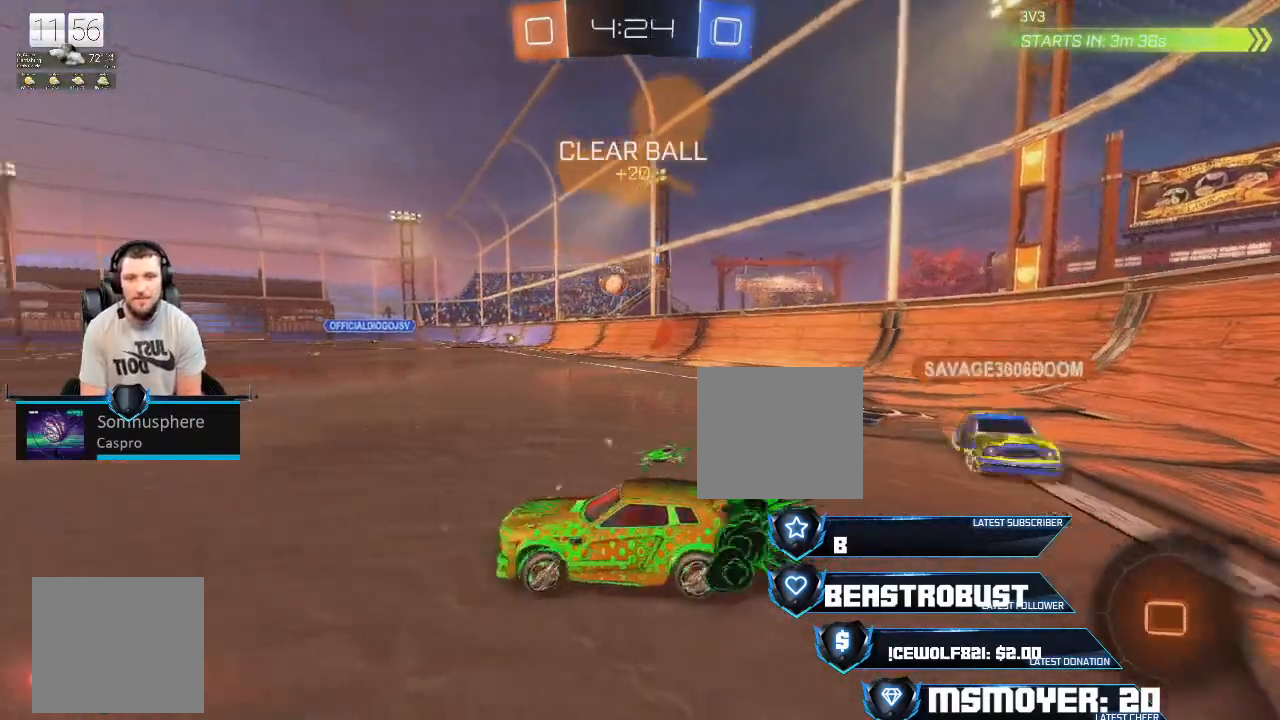
{"buttons": ["CROSS", "R2"], "left_stick": "up-right", "right_stick": "center", "events": [[433, "left_stick", "up-right"]]}
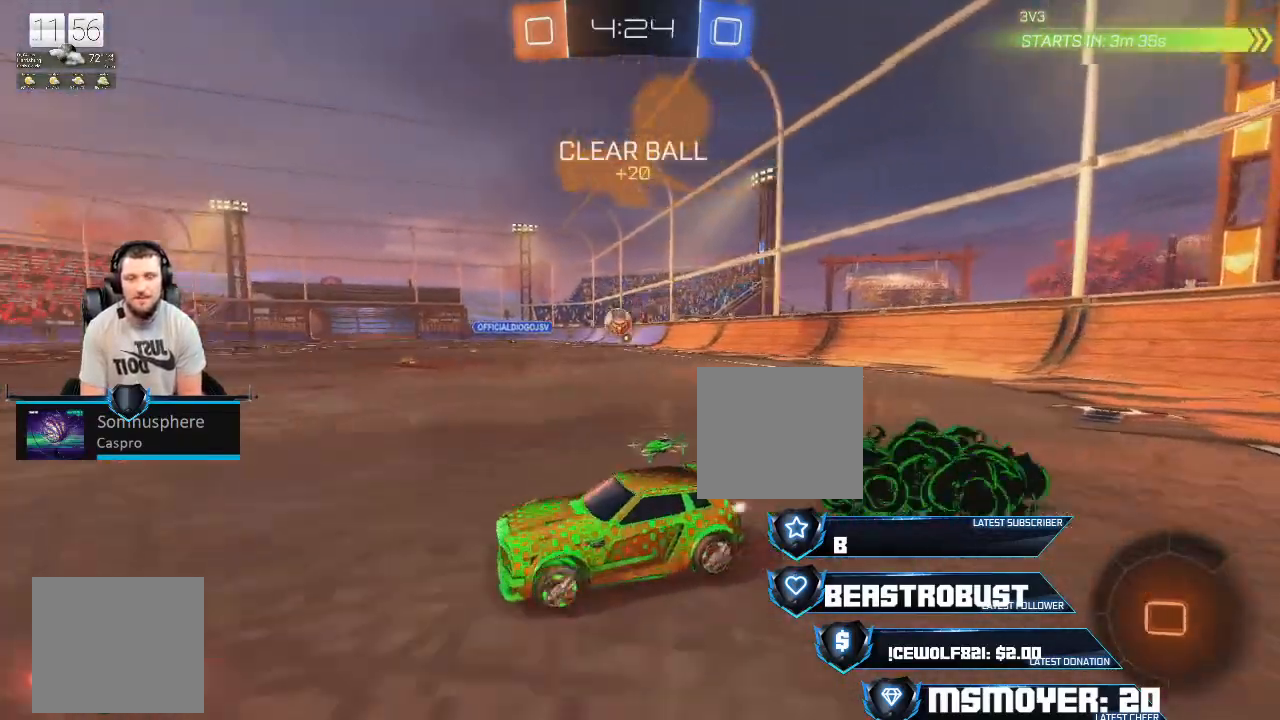
{"buttons": [], "left_stick": "center", "right_stick": "center", "events": [[67, "CROSS", "up"], [167, "SQUARE", "down"], [200, "L2", "down"], [200, "SQUARE", "up"], [233, "SQUARE", "down"], [300, "SQUARE", "up"], [367, "SQUARE", "down"], [400, "L2", "up"], [400, "SQUARE", "up"], [433, "left_stick", "center"], [467, "R2", "up"]]}
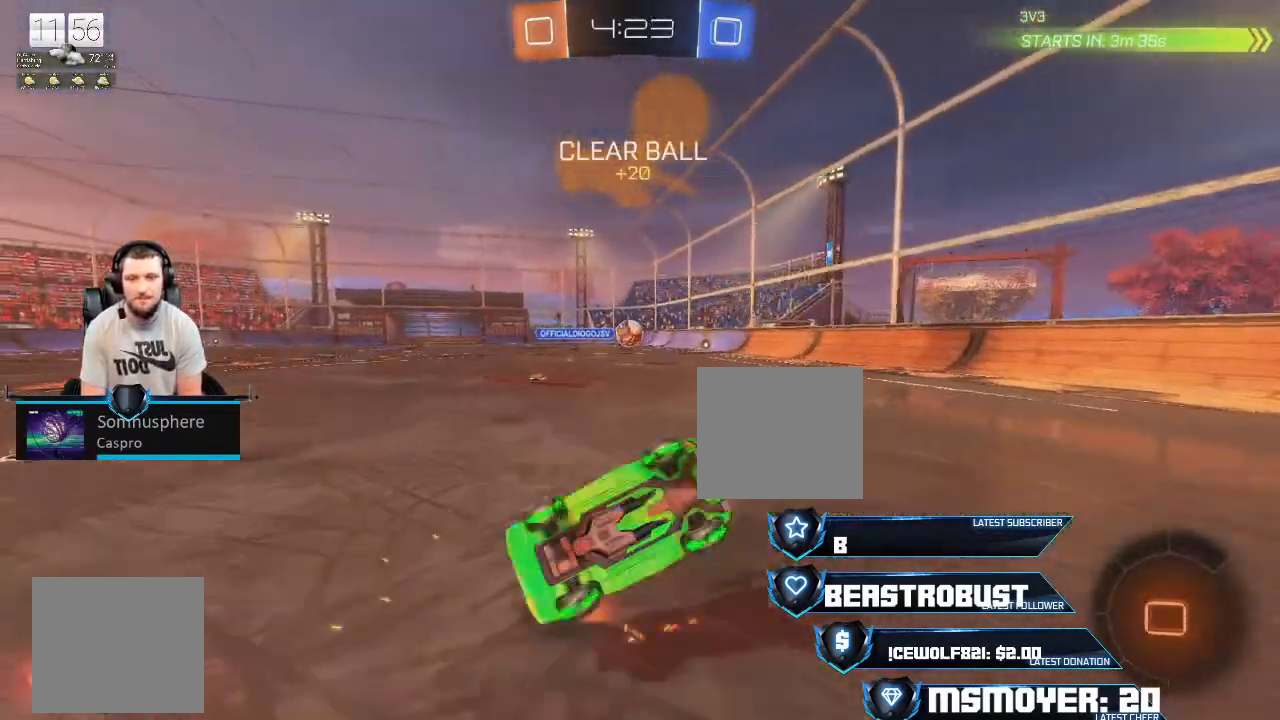
{"buttons": [], "left_stick": "center", "right_stick": "center", "events": [[233, "R2", "down"], [500, "R2", "up"]]}
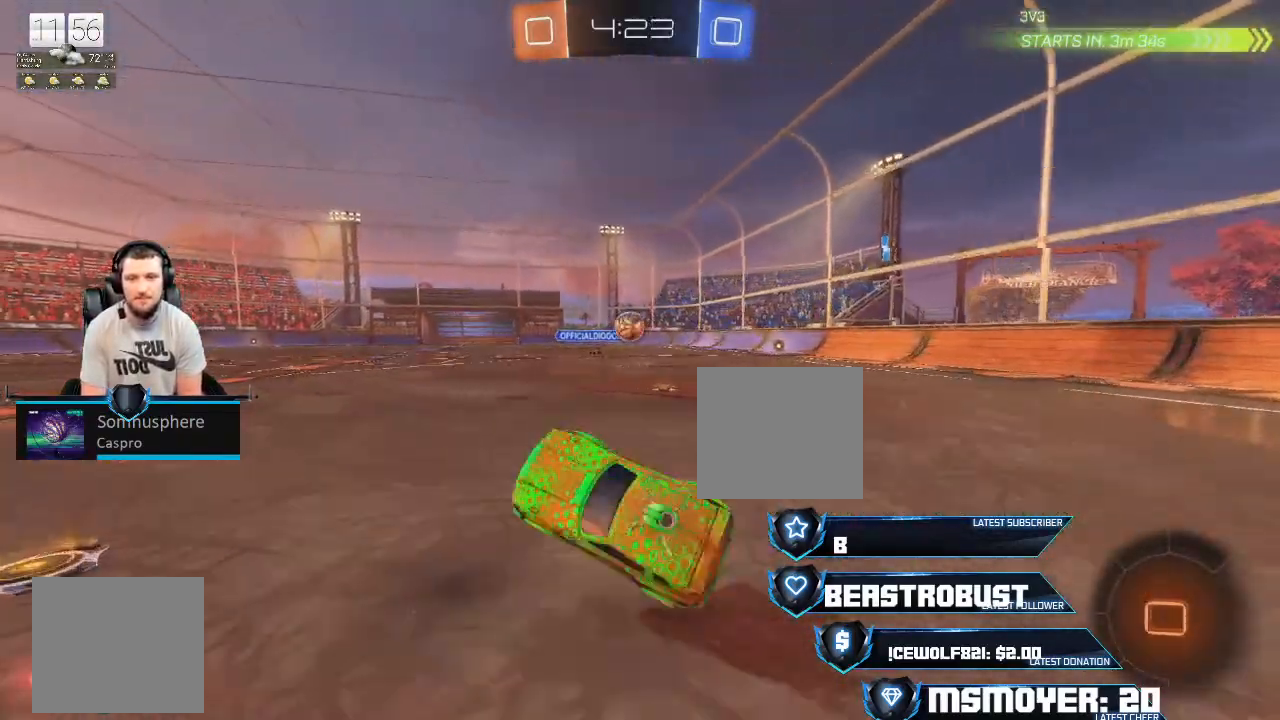
{"buttons": ["R2"], "left_stick": "left", "right_stick": "center", "events": [[167, "left_stick", "left"], [433, "R2", "down"]]}
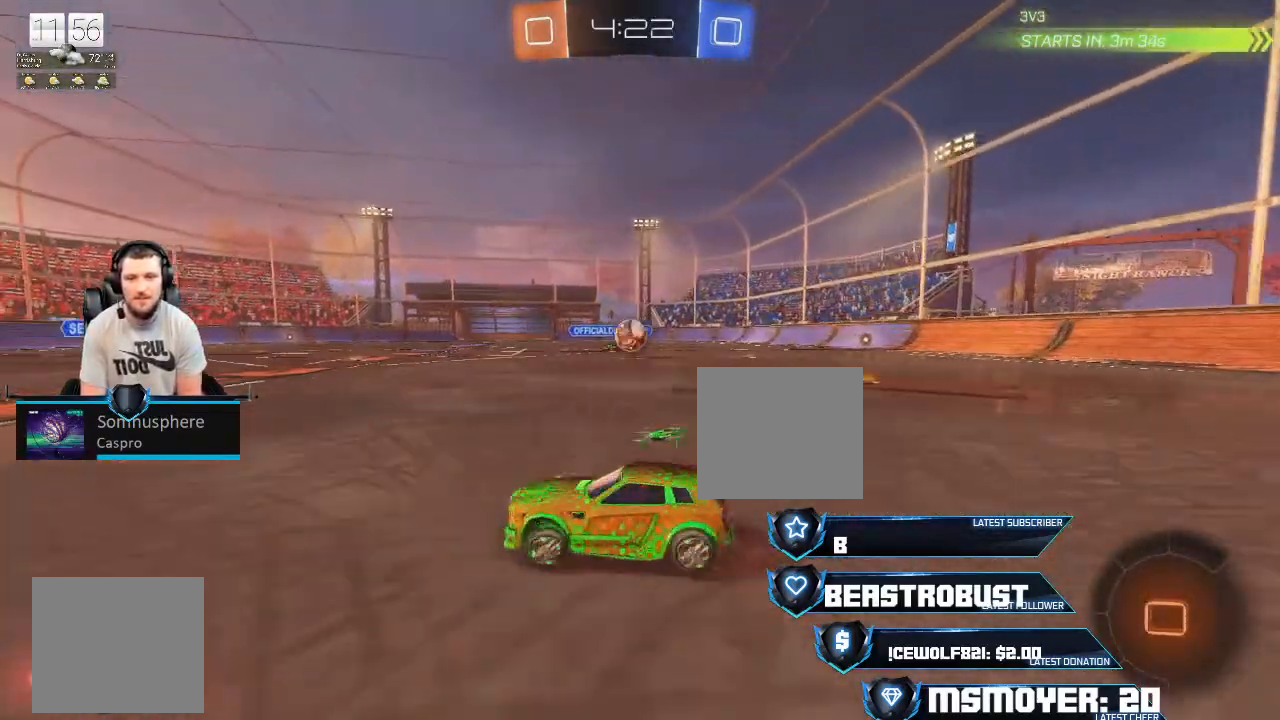
{"buttons": ["R2"], "left_stick": "right", "right_stick": "center", "events": [[333, "left_stick", "center"], [500, "left_stick", "right"]]}
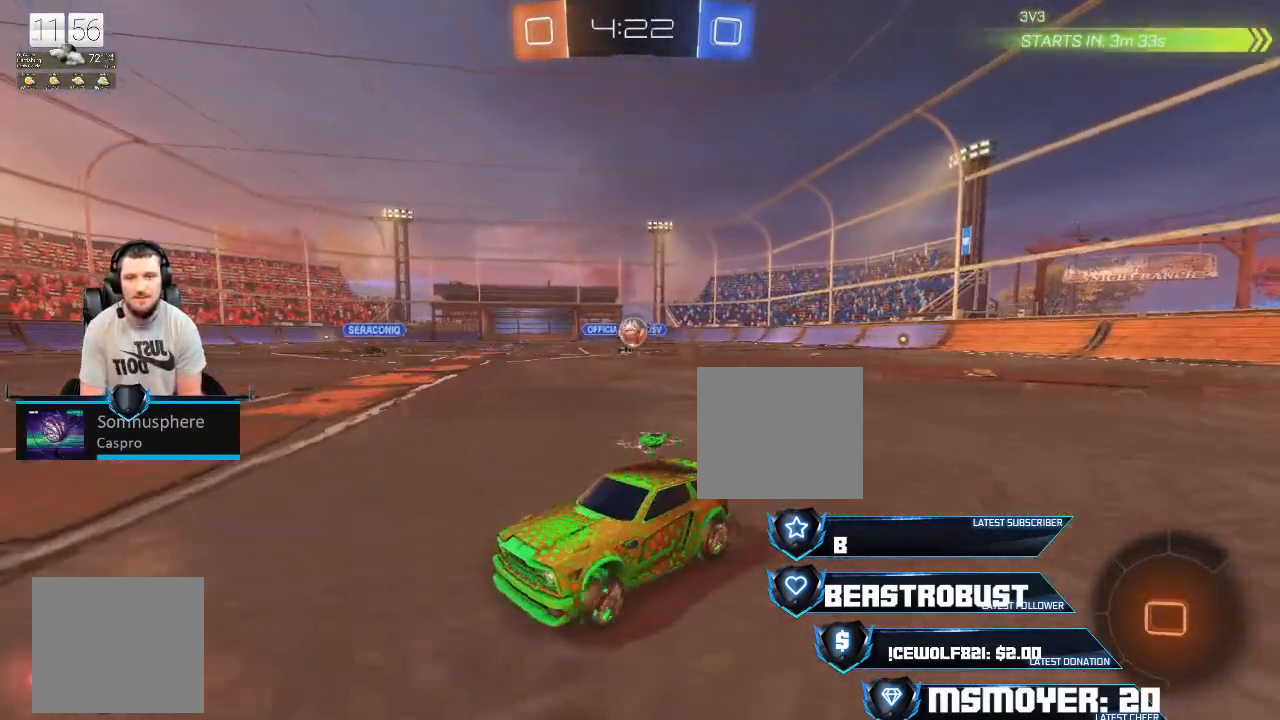
{"buttons": ["SQUARE", "L2"], "left_stick": "center", "right_stick": "center", "events": [[133, "CIRCLE", "down"], [200, "R2", "up"], [300, "CIRCLE", "up"], [333, "L2", "down"], [400, "left_stick", "center"], [500, "SQUARE", "down"]]}